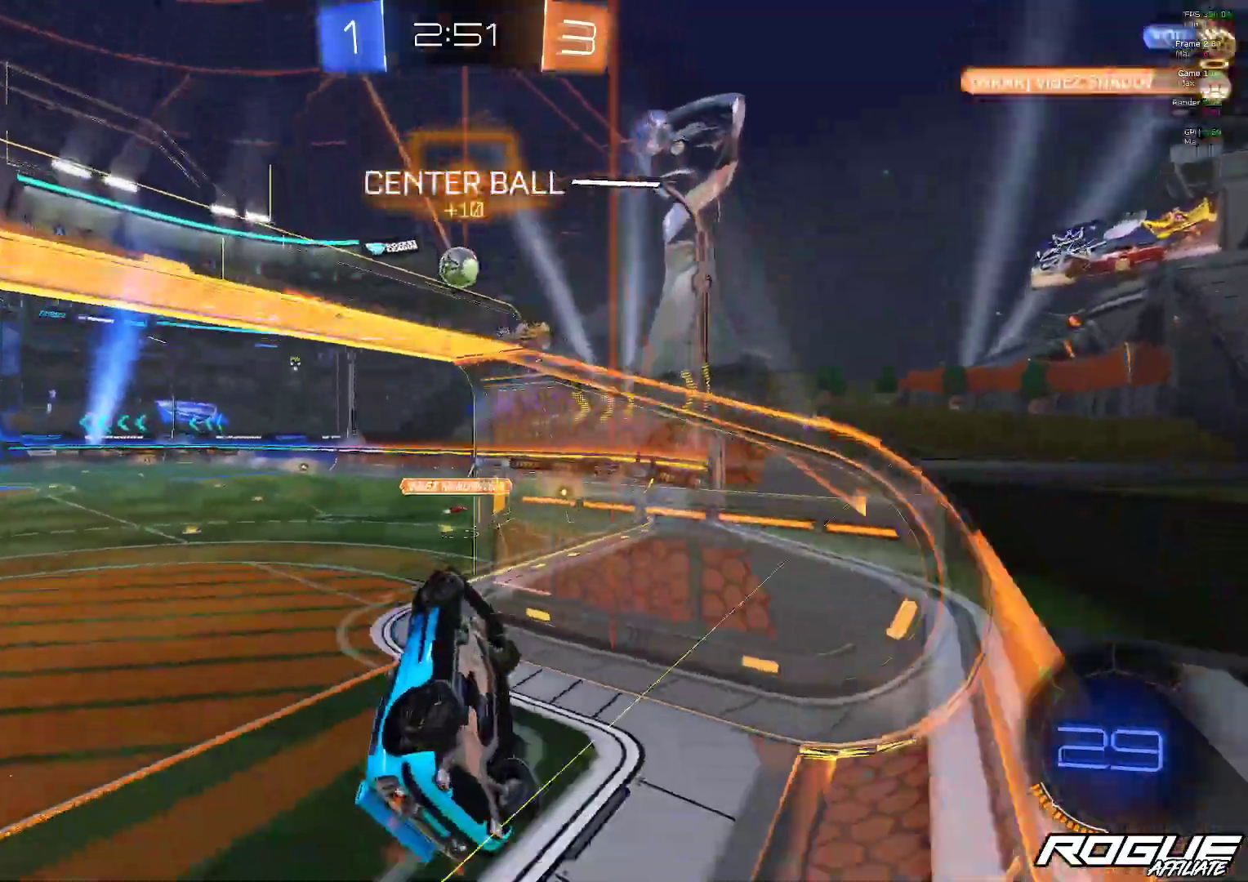
Gameplay with a controller (Xbox layout); each line is a JSON object with the inputs held at the frame after it. "events" lists button and stick changes between this image and that frame as [ms after this image, input, new state], when the widget could be followed in between. Not read: R2.
{"buttons": [], "left_stick": "up-left", "right_stick": "center", "events": [[133, "left_stick", "up-left"]]}
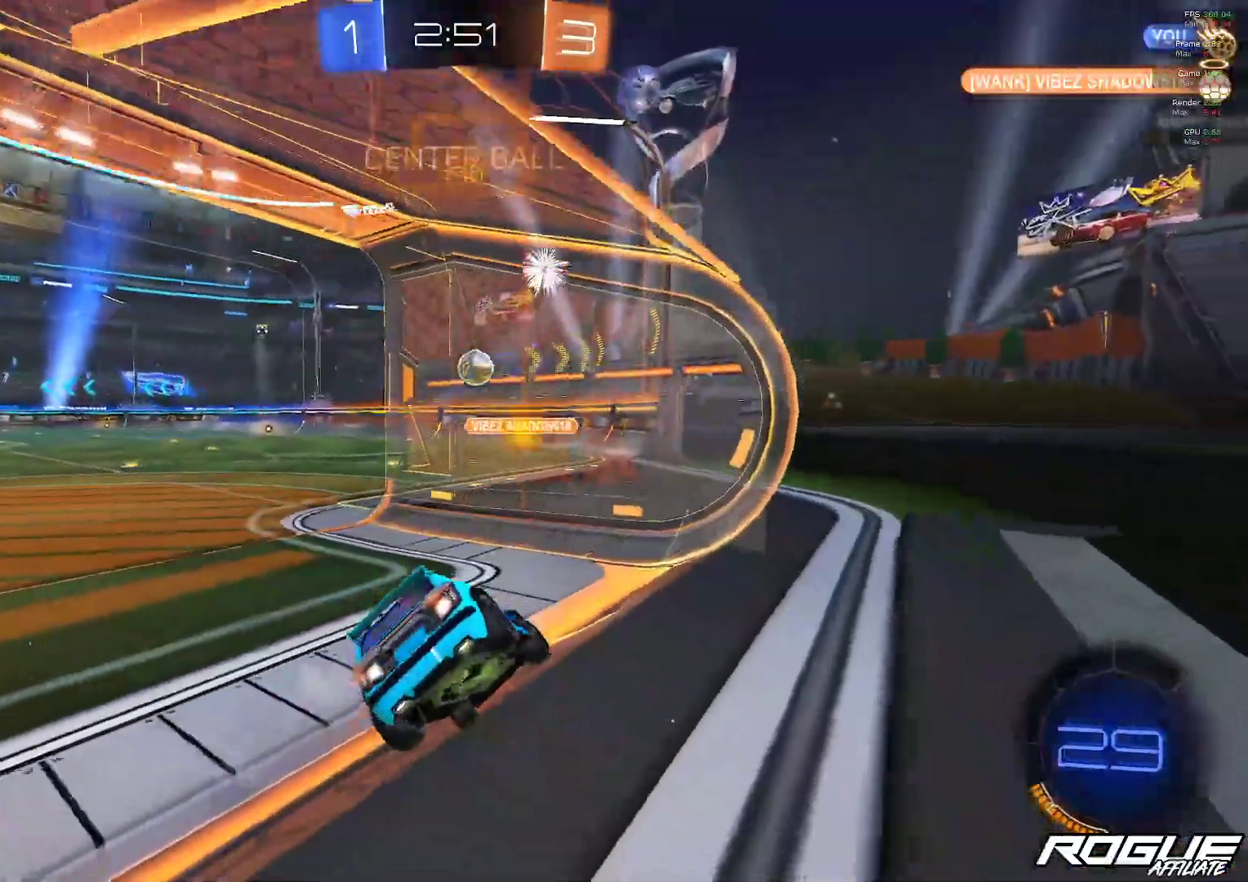
{"buttons": ["B"], "left_stick": "right", "right_stick": "center", "events": [[367, "B", "down"], [400, "left_stick", "right"]]}
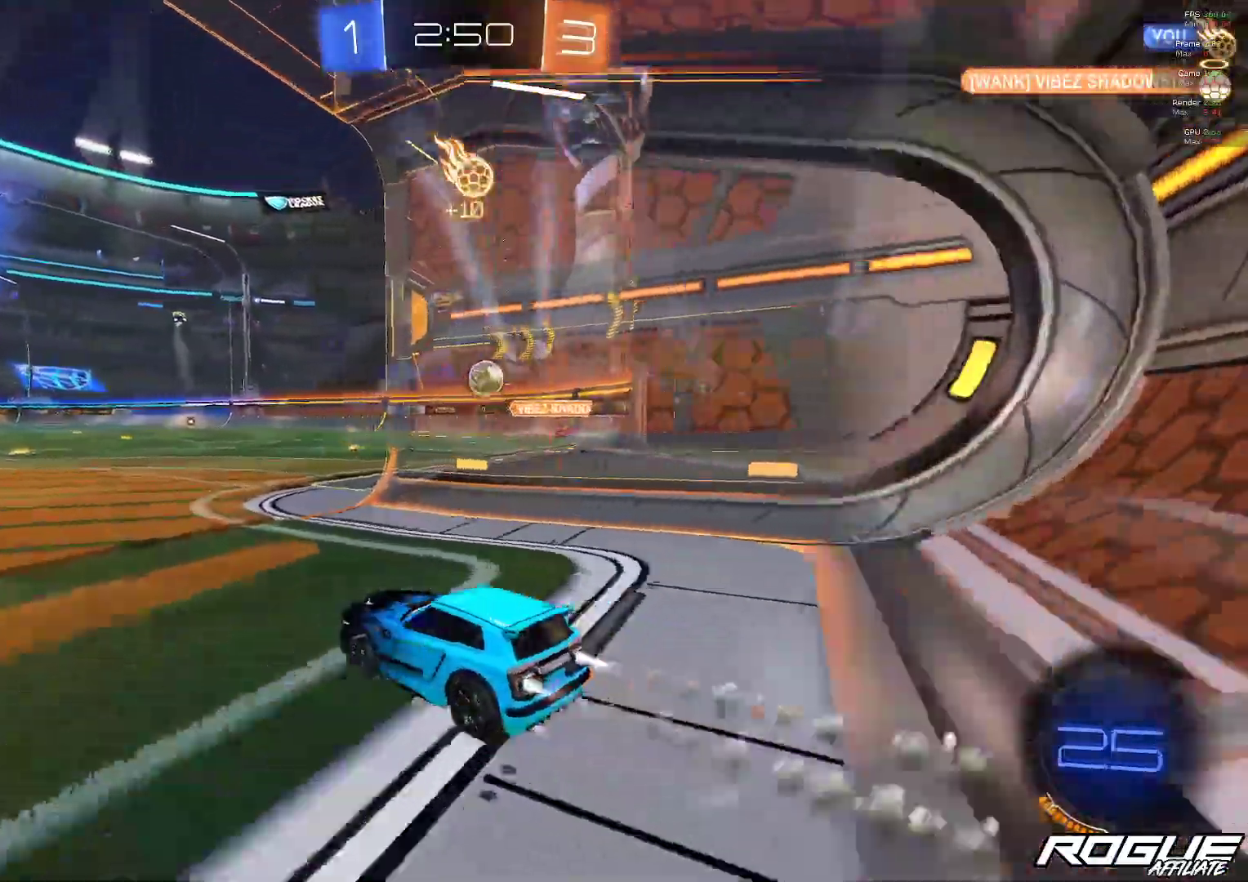
{"buttons": ["A", "B", "Y", "L1", "L3"], "left_stick": "up-left", "right_stick": "center", "events": [[133, "L1", "down"], [133, "left_stick", "up"], [183, "A", "down"], [250, "A", "up"], [250, "L3", "down"], [317, "left_stick", "up-left"], [367, "A", "down"], [433, "Y", "down"]]}
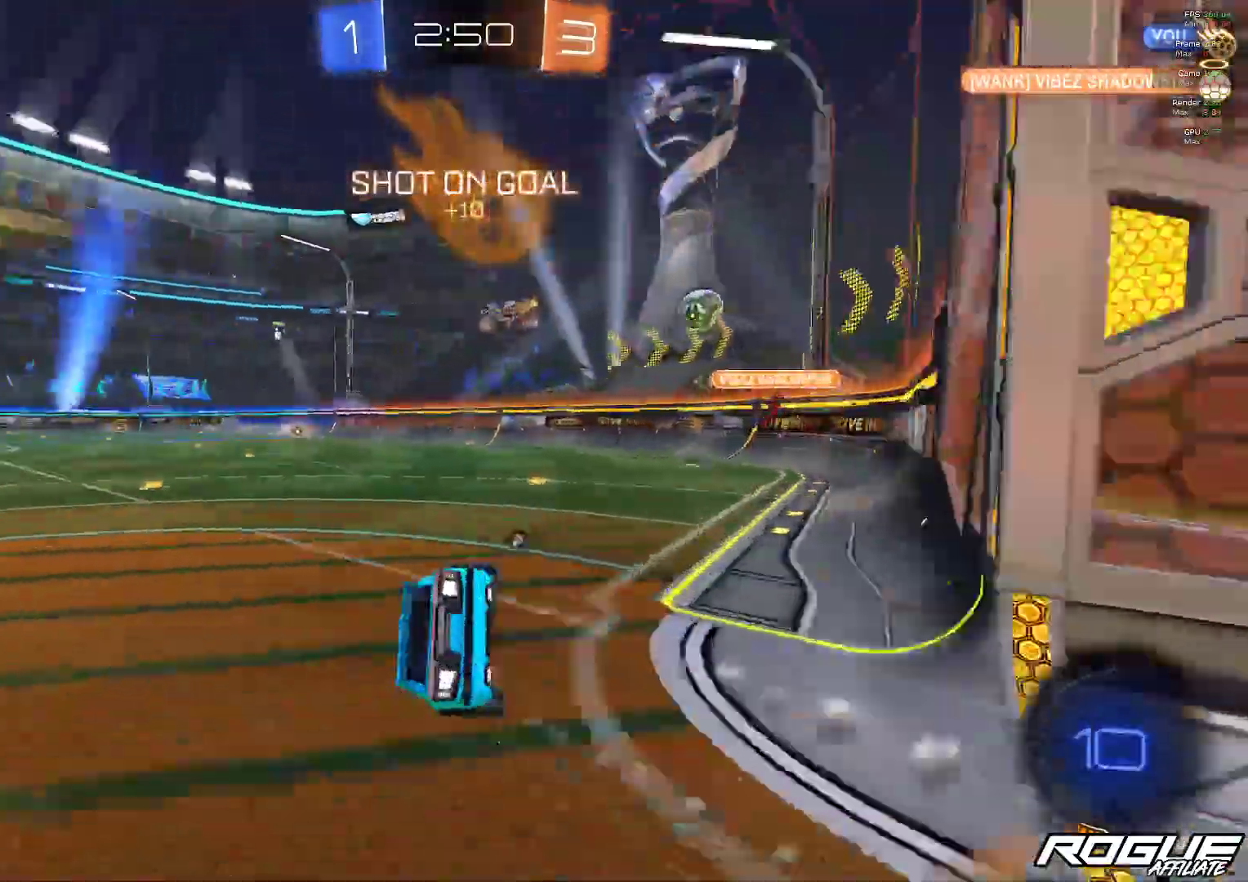
{"buttons": [], "left_stick": "center", "right_stick": "center", "events": [[33, "A", "up"], [117, "L3", "up"], [183, "L1", "up"], [183, "Y", "up"], [200, "B", "up"], [233, "left_stick", "center"]]}
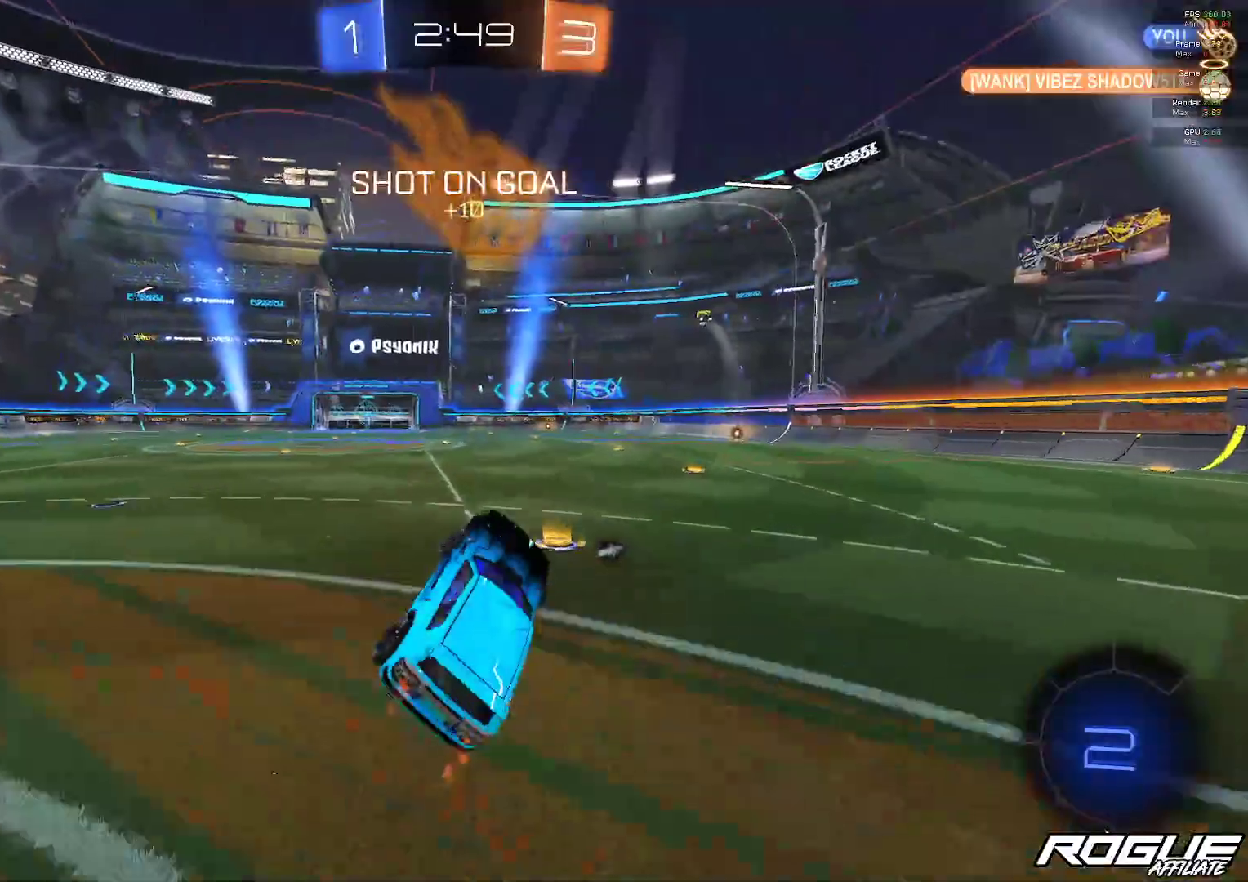
{"buttons": [], "left_stick": "up-right", "right_stick": "center", "events": [[467, "left_stick", "up-right"]]}
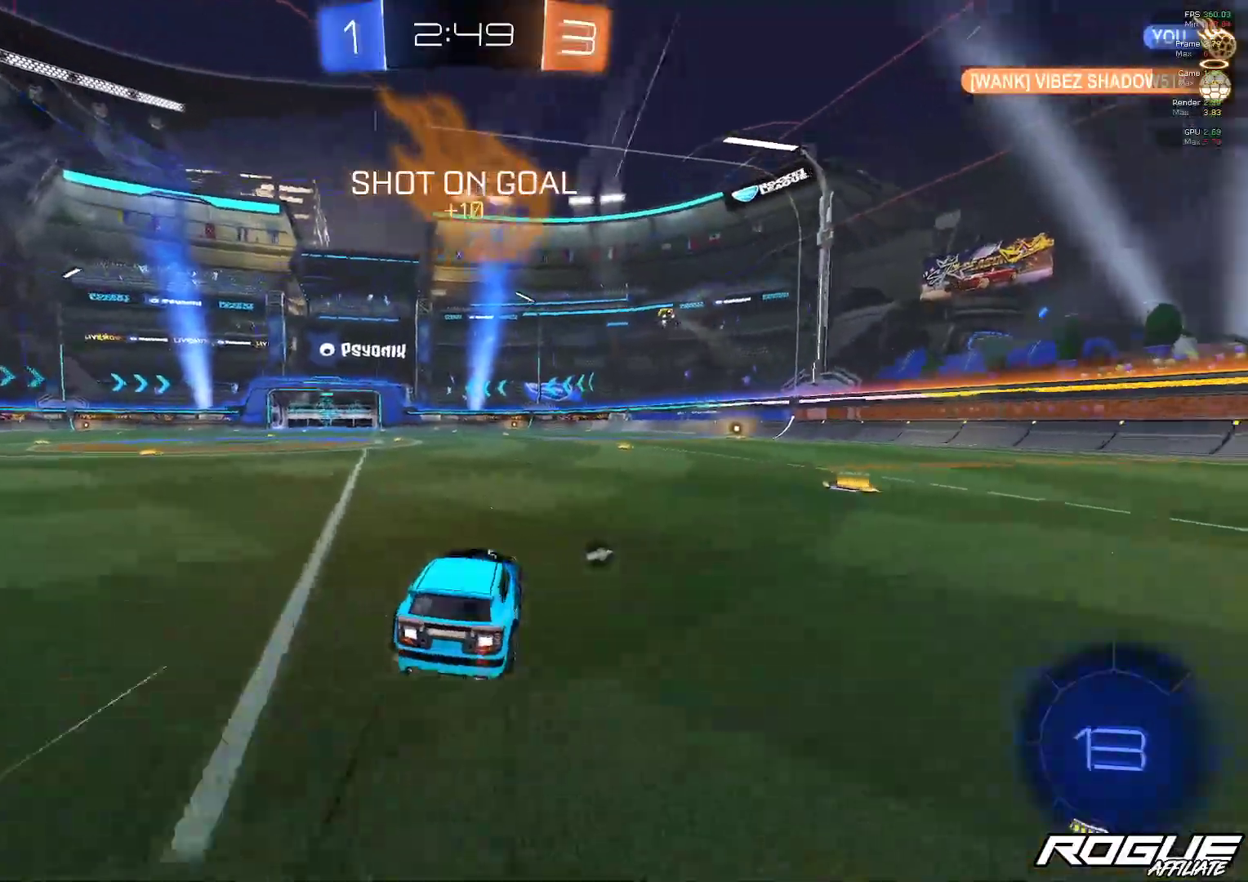
{"buttons": ["A", "B", "L1", "L3"], "left_stick": "up", "right_stick": "center", "events": [[17, "B", "down"], [17, "L1", "down"], [33, "left_stick", "up"], [83, "A", "down"], [217, "A", "up"], [217, "B", "up"], [217, "L3", "down"], [283, "A", "down"], [283, "B", "down"]]}
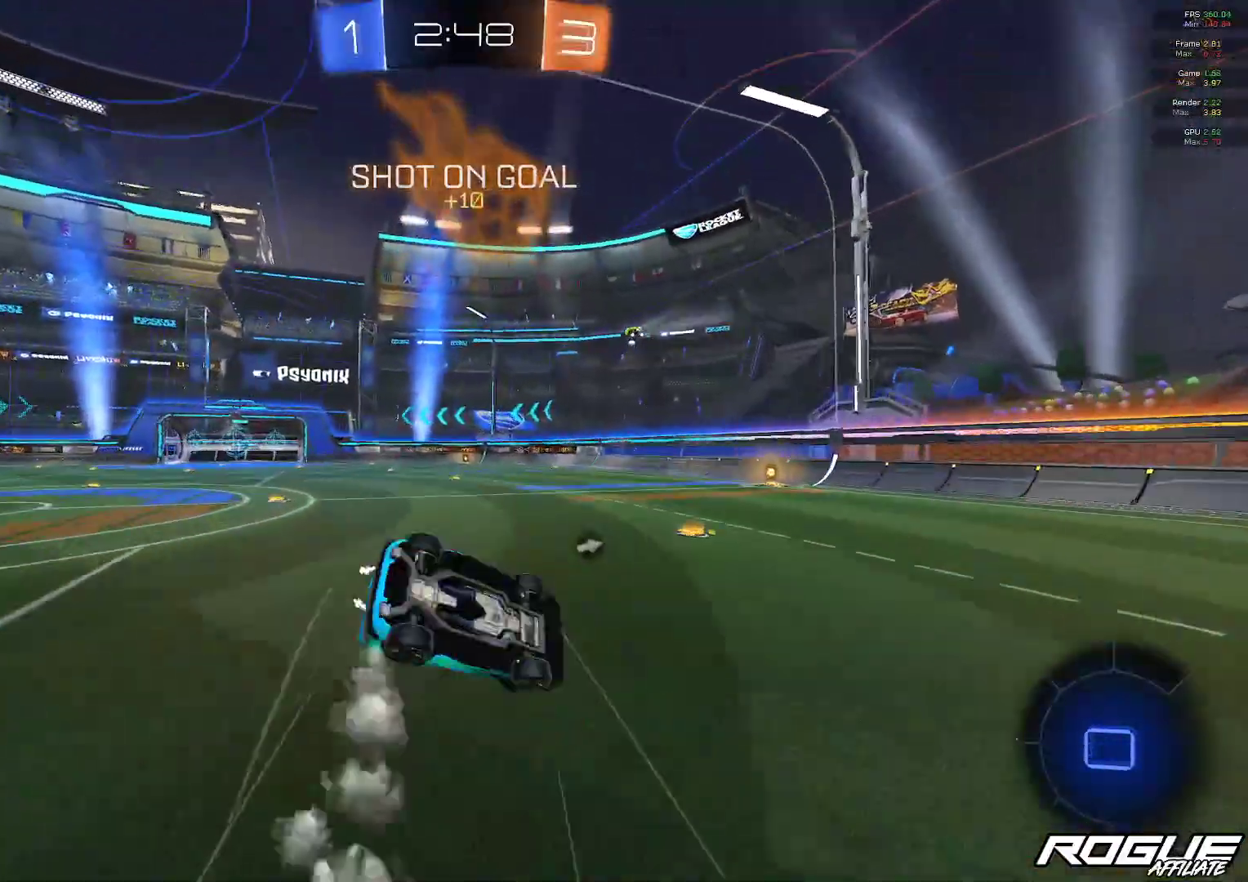
{"buttons": [], "left_stick": "center", "right_stick": "center", "events": [[17, "A", "up"], [17, "B", "up"], [17, "L3", "up"], [67, "L1", "up"], [133, "left_stick", "center"]]}
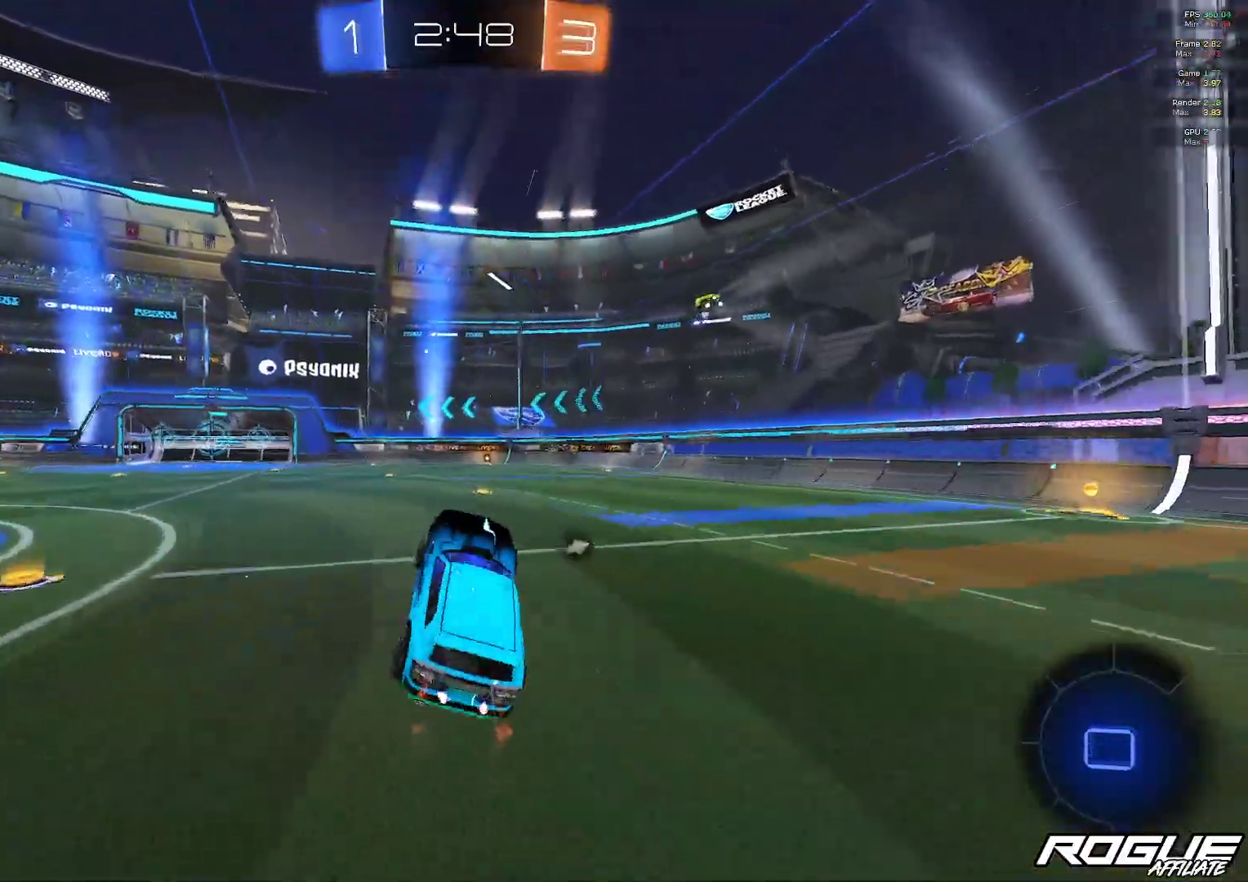
{"buttons": [], "left_stick": "center", "right_stick": "center", "events": [[333, "left_stick", "right"], [433, "left_stick", "center"]]}
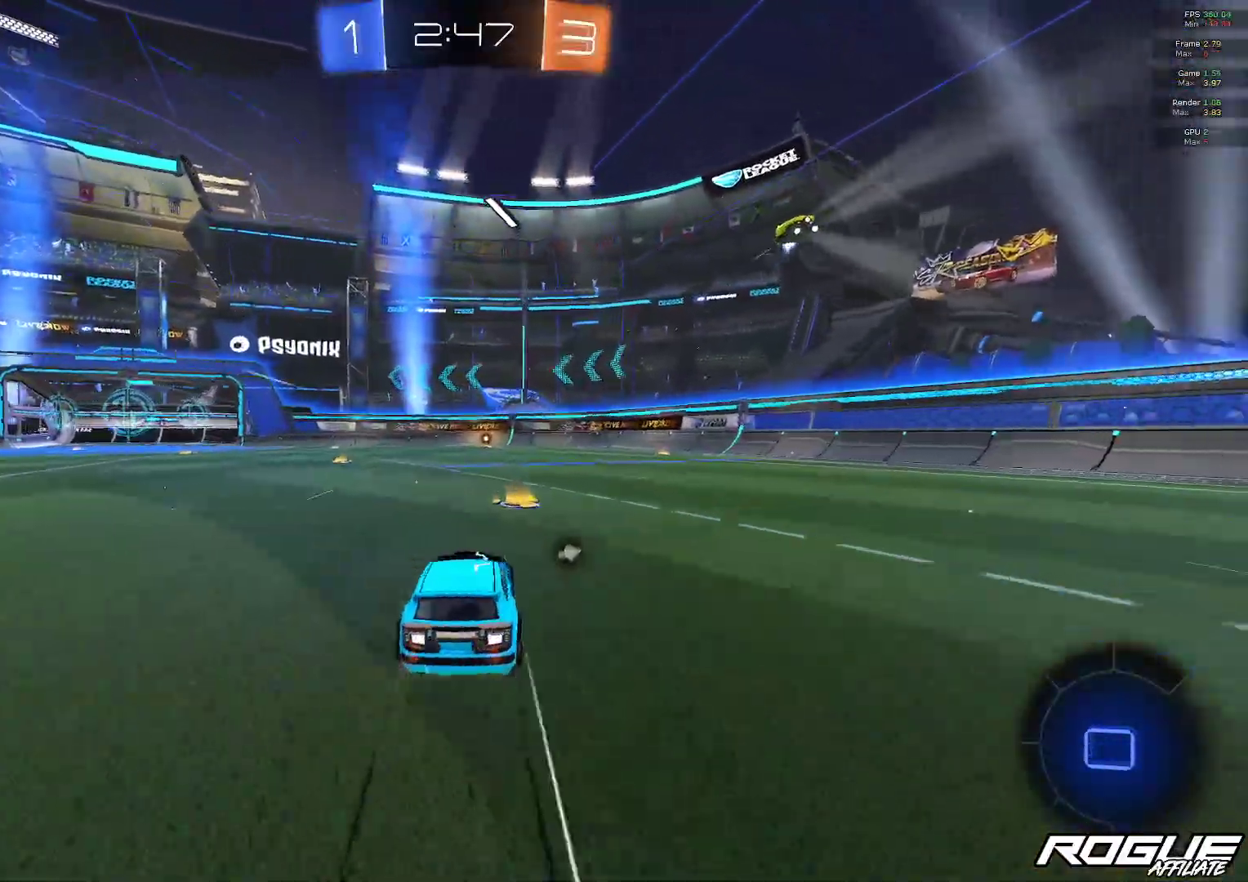
{"buttons": [], "left_stick": "center", "right_stick": "center", "events": []}
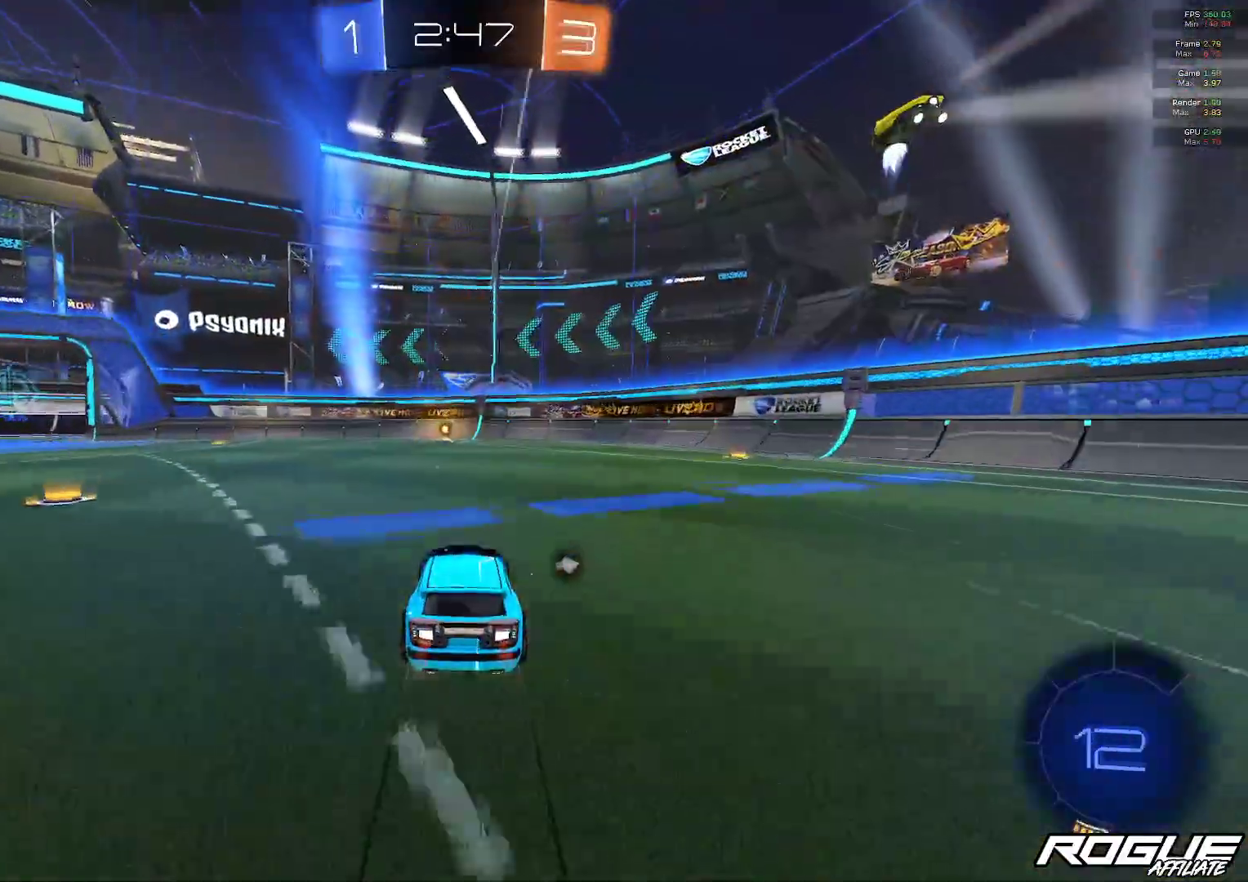
{"buttons": [], "left_stick": "center", "right_stick": "center", "events": [[300, "left_stick", "up-left"], [400, "left_stick", "center"]]}
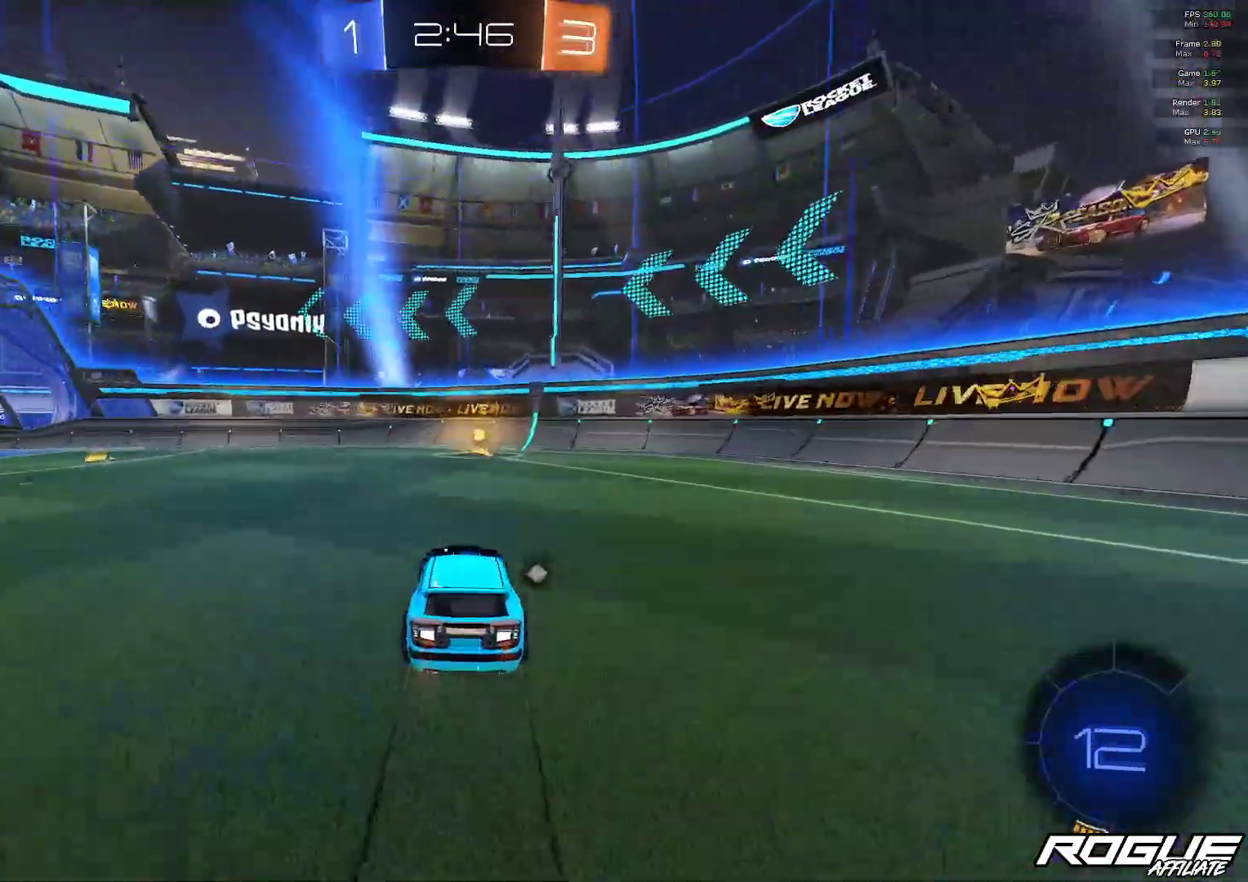
{"buttons": [], "left_stick": "left", "right_stick": "center", "events": [[67, "Y", "down"], [167, "Y", "up"], [500, "left_stick", "left"]]}
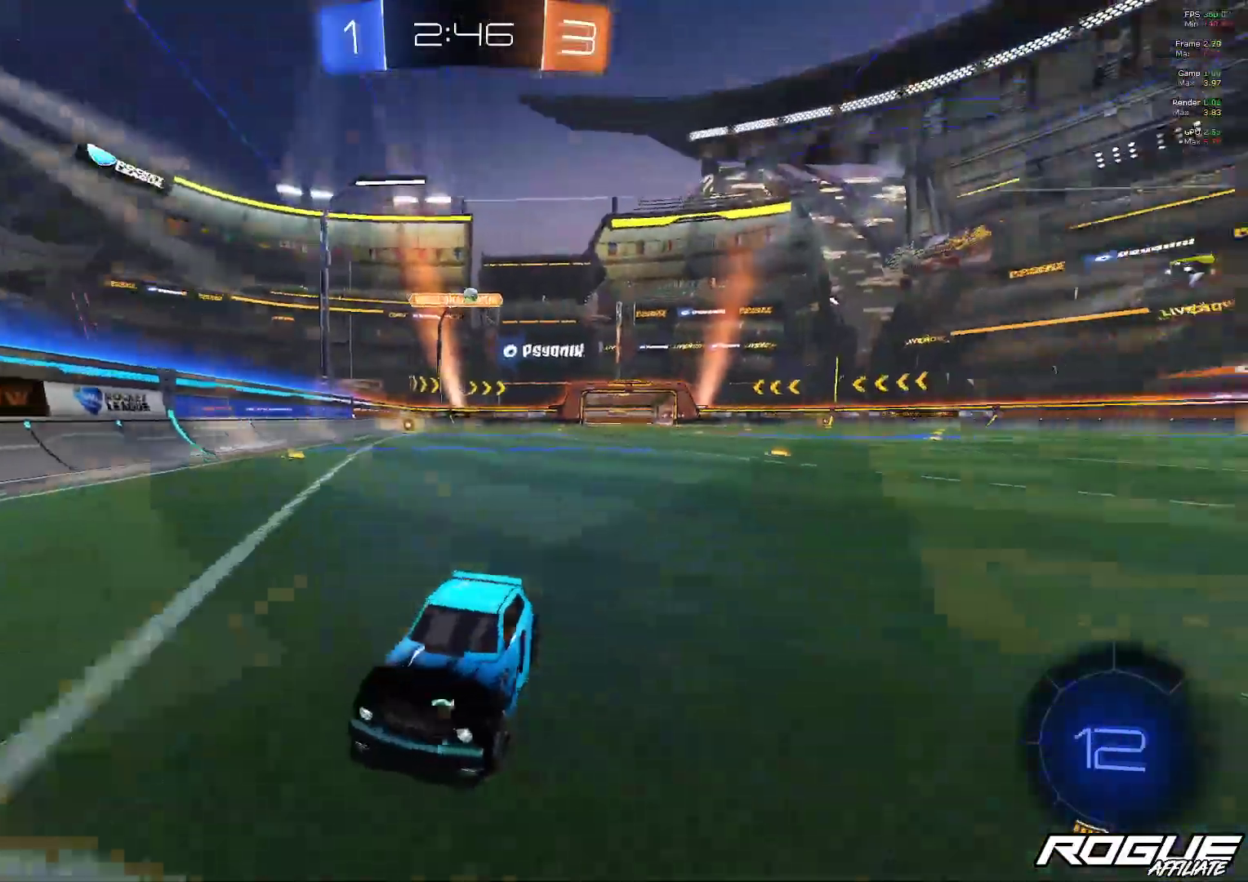
{"buttons": [], "left_stick": "left", "right_stick": "center", "events": [[133, "L1", "down"], [250, "L1", "up"]]}
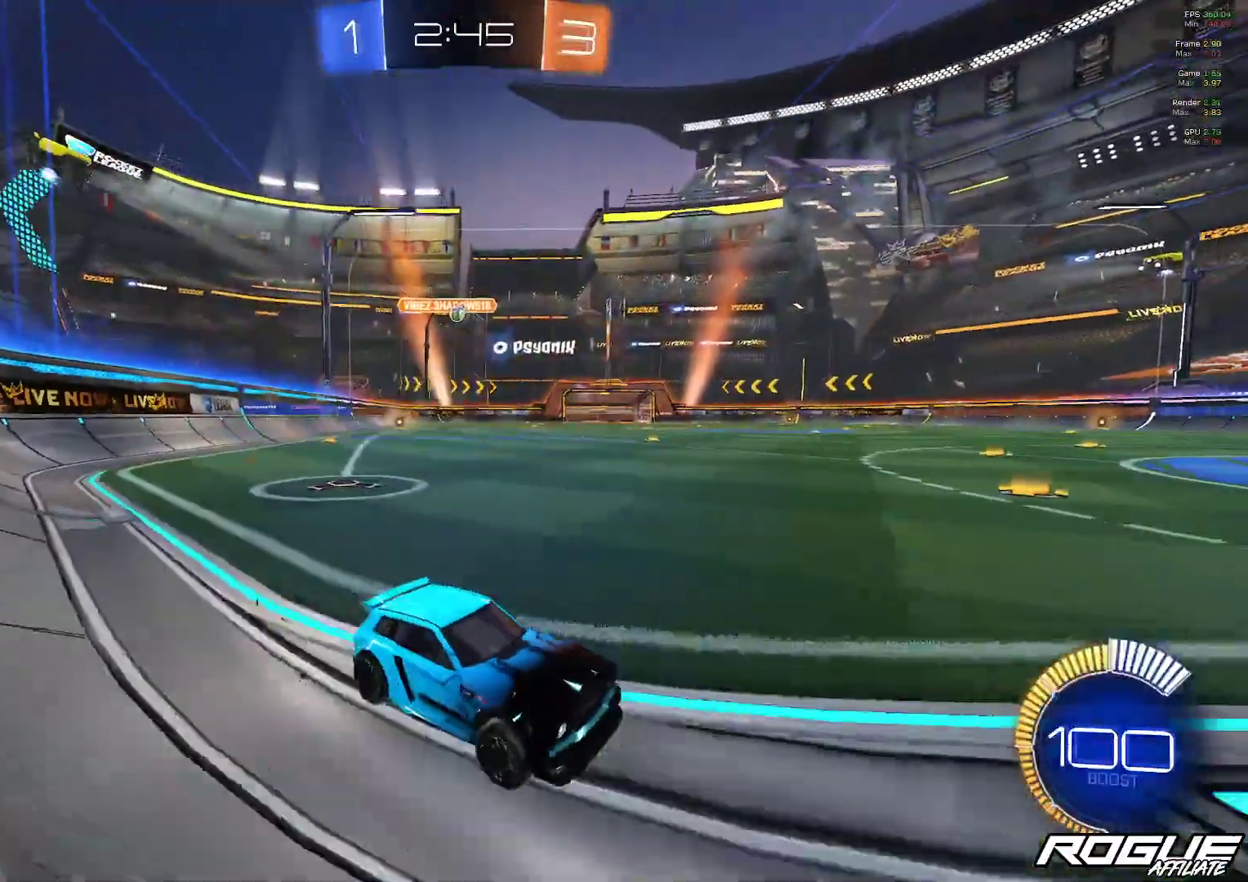
{"buttons": [], "left_stick": "left", "right_stick": "center", "events": [[67, "L1", "down"], [217, "L1", "up"]]}
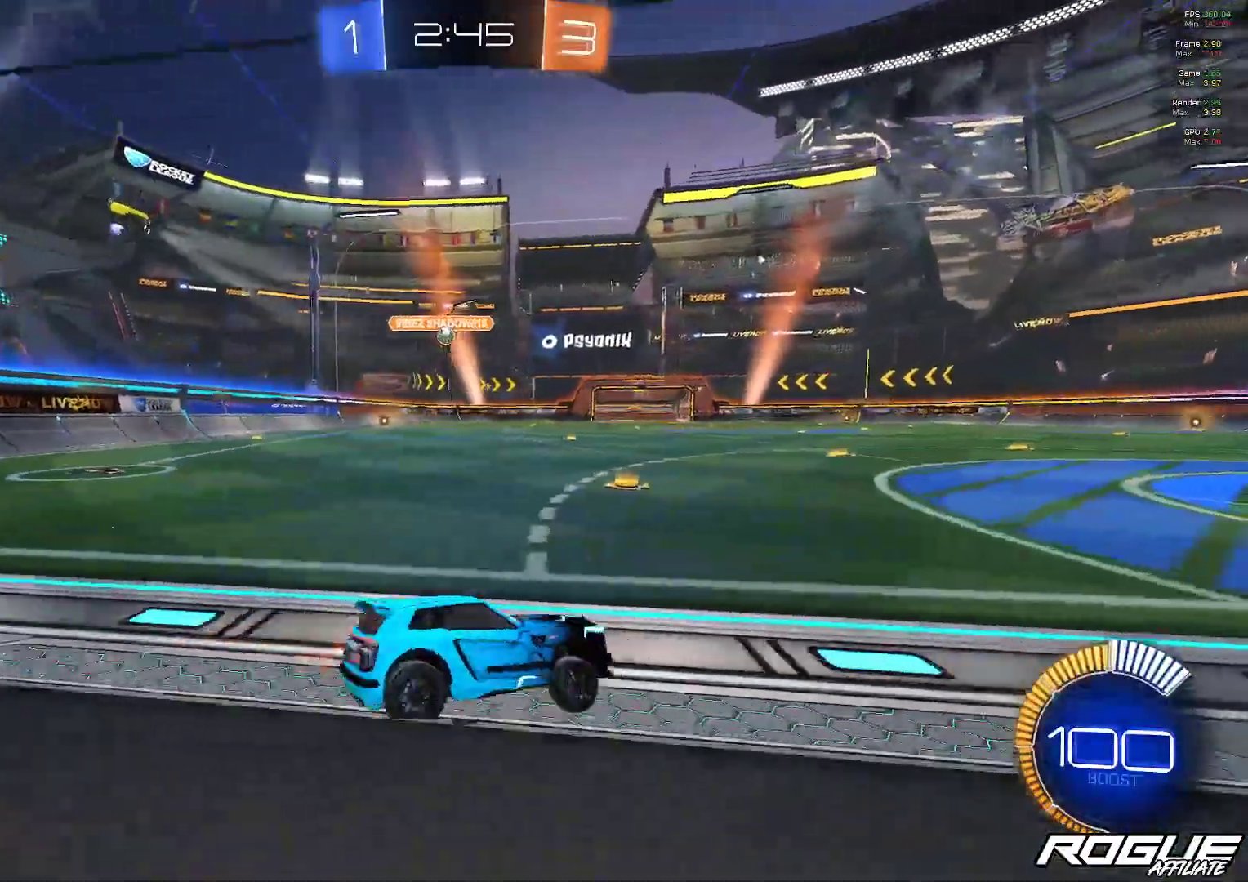
{"buttons": ["L2"], "left_stick": "up-left", "right_stick": "center", "events": [[50, "L2", "down"], [267, "L2", "up"], [300, "left_stick", "center"], [433, "left_stick", "up-left"], [500, "L2", "down"]]}
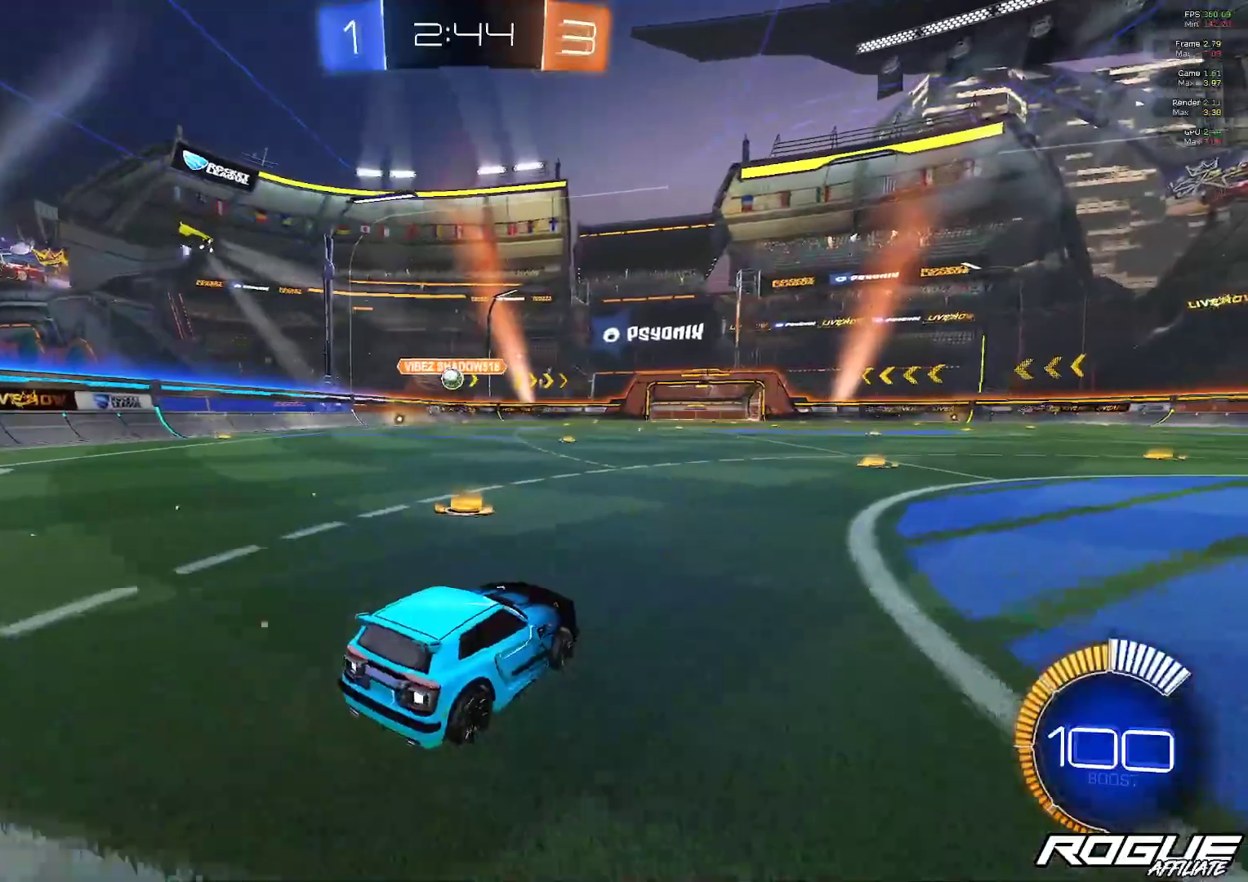
{"buttons": [], "left_stick": "center", "right_stick": "center", "events": [[150, "L2", "up"], [283, "left_stick", "center"]]}
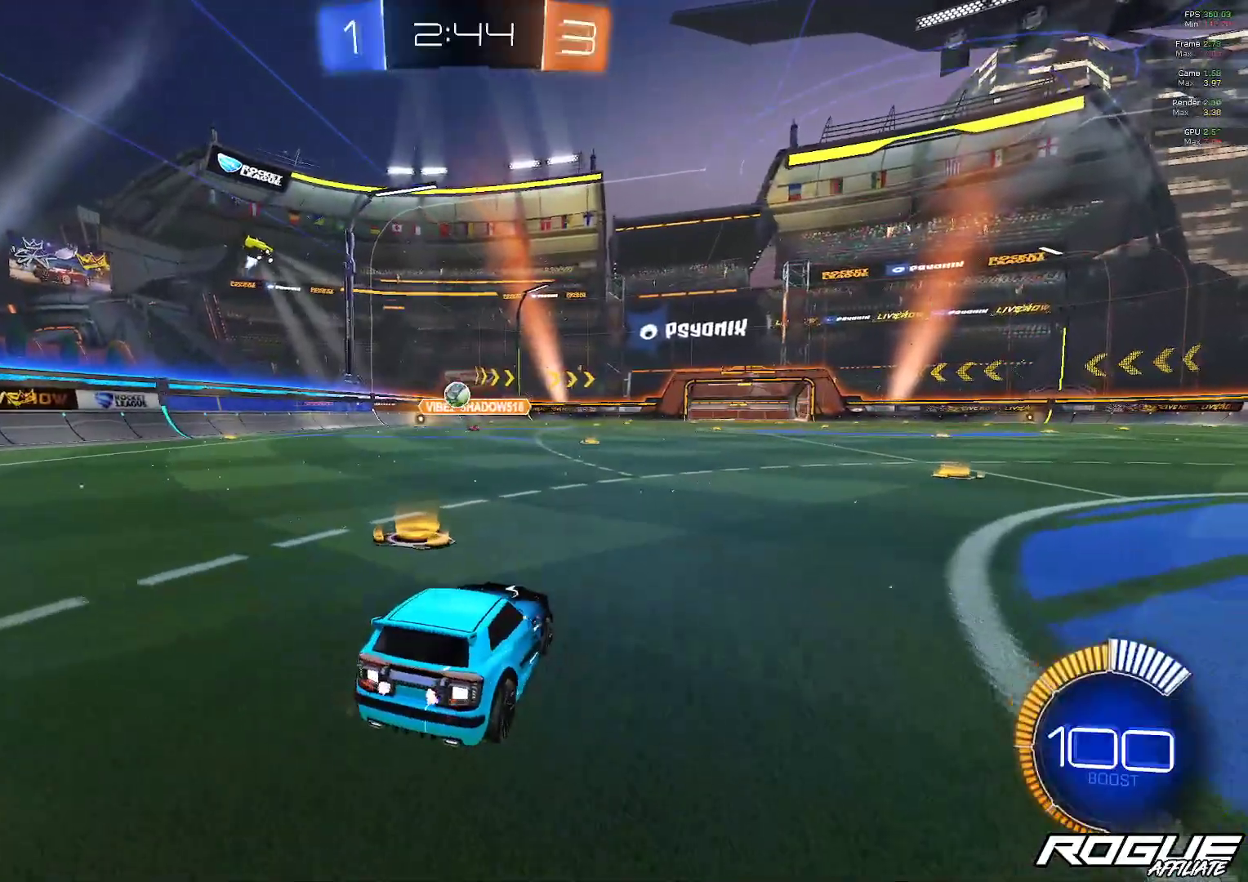
{"buttons": ["B"], "left_stick": "right", "right_stick": "center", "events": [[33, "left_stick", "left"], [333, "left_stick", "center"], [367, "B", "down"], [483, "left_stick", "right"]]}
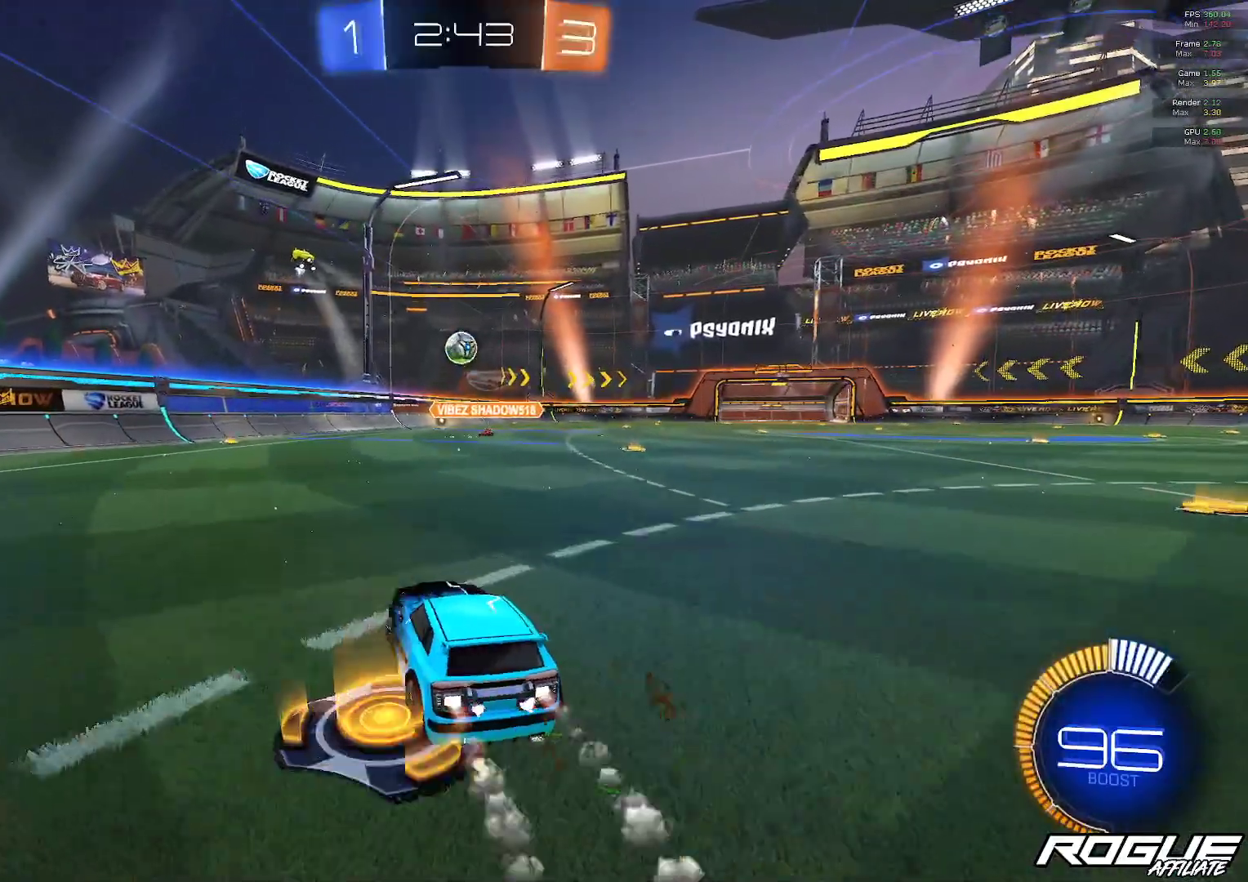
{"buttons": ["B"], "left_stick": "center", "right_stick": "center", "events": [[67, "left_stick", "center"], [183, "A", "down"], [200, "left_stick", "down"], [383, "A", "up"], [400, "left_stick", "center"]]}
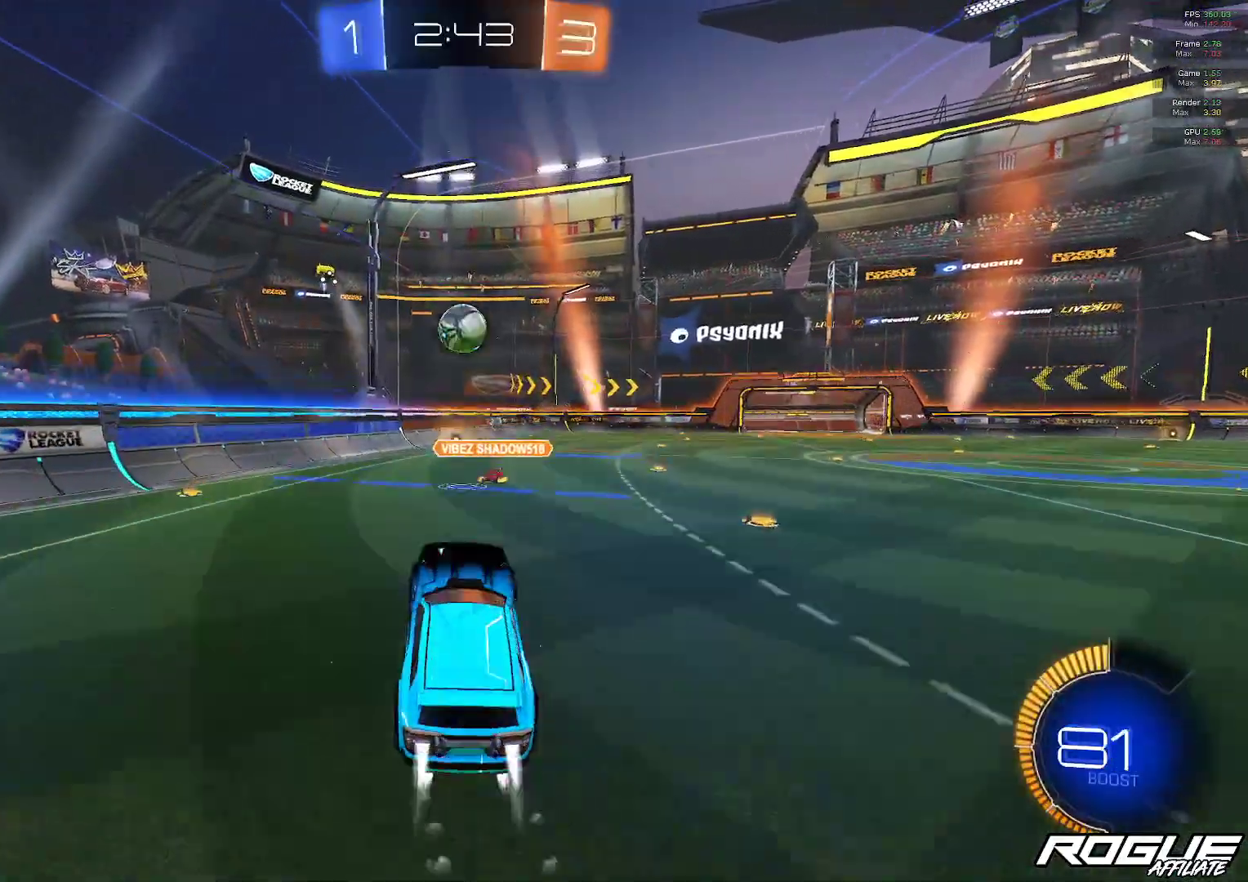
{"buttons": ["B"], "left_stick": "center", "right_stick": "center", "events": [[183, "left_stick", "left"], [300, "left_stick", "center"]]}
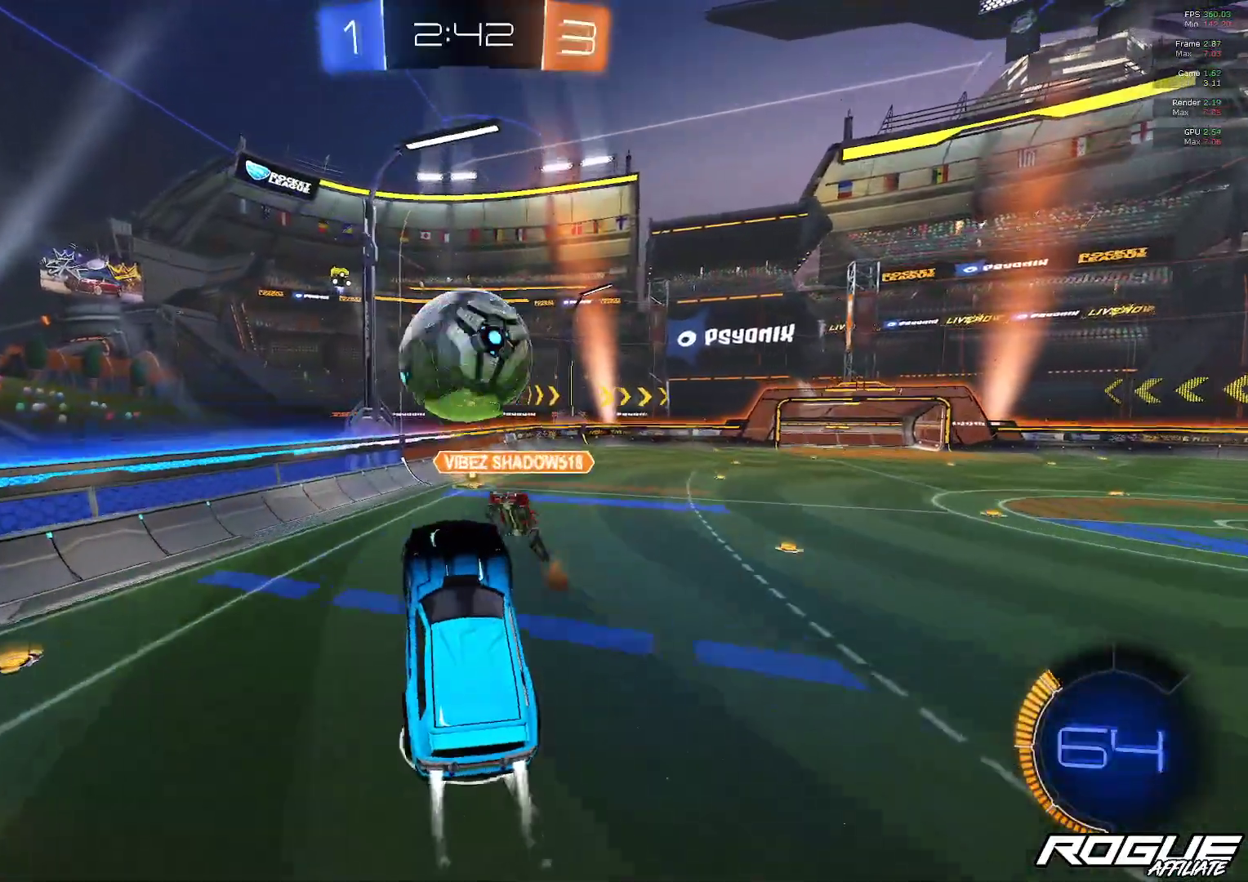
{"buttons": [], "left_stick": "up", "right_stick": "center", "events": [[50, "B", "up"], [117, "left_stick", "up"], [133, "A", "down"], [250, "A", "up"], [317, "A", "down"], [400, "A", "up"]]}
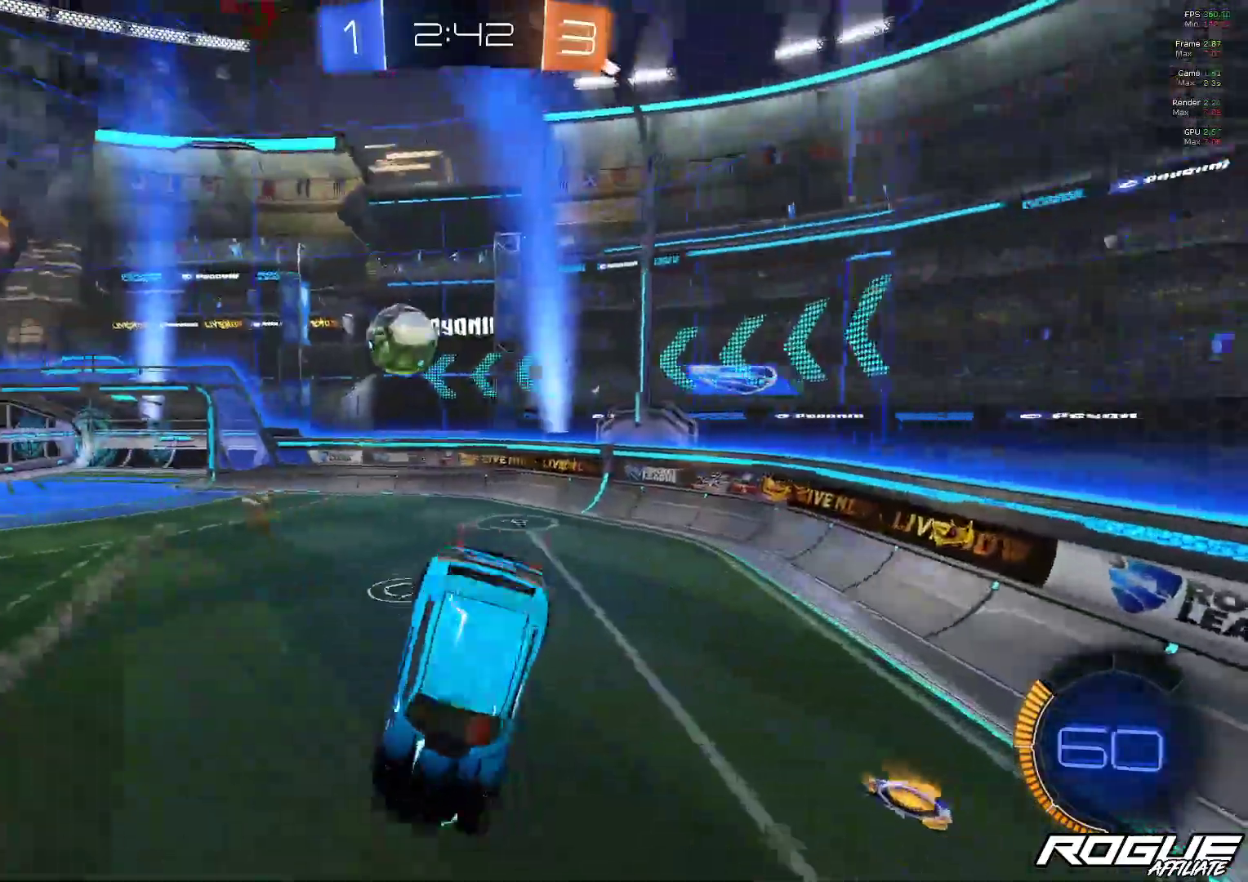
{"buttons": [], "left_stick": "down-right", "right_stick": "center", "events": [[433, "left_stick", "right"], [483, "left_stick", "down-right"]]}
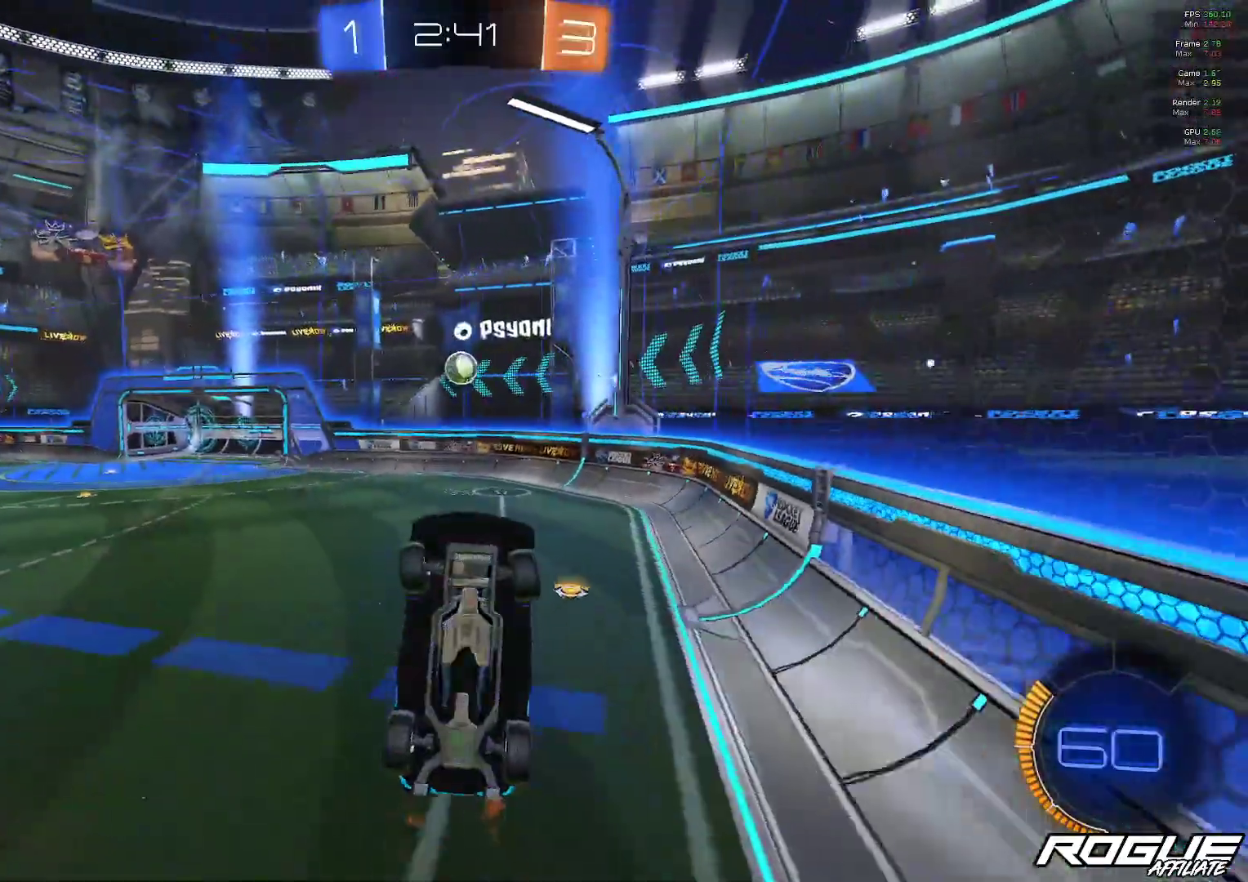
{"buttons": [], "left_stick": "down-right", "right_stick": "center", "events": [[200, "L1", "down"], [350, "L1", "up"]]}
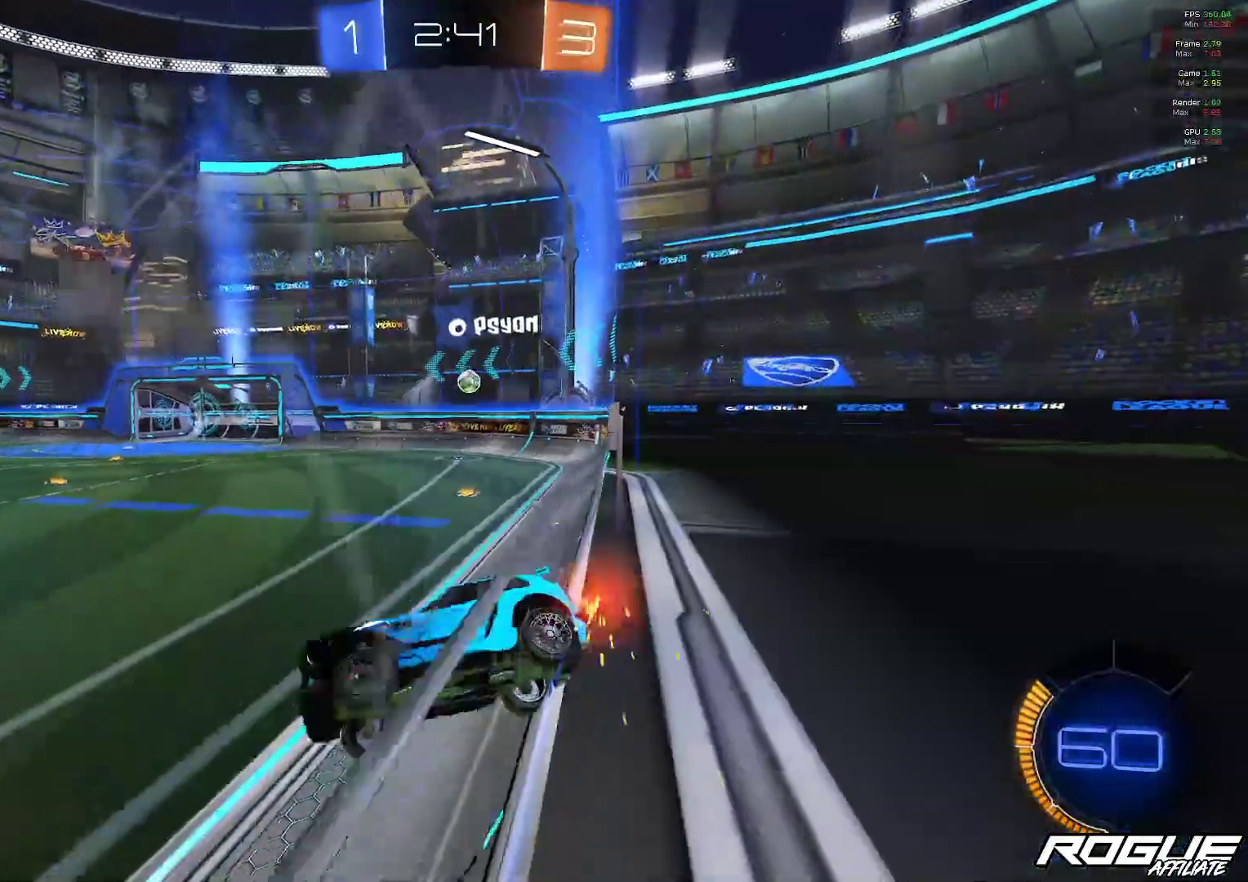
{"buttons": [], "left_stick": "right", "right_stick": "center", "events": [[283, "left_stick", "center"], [400, "left_stick", "right"]]}
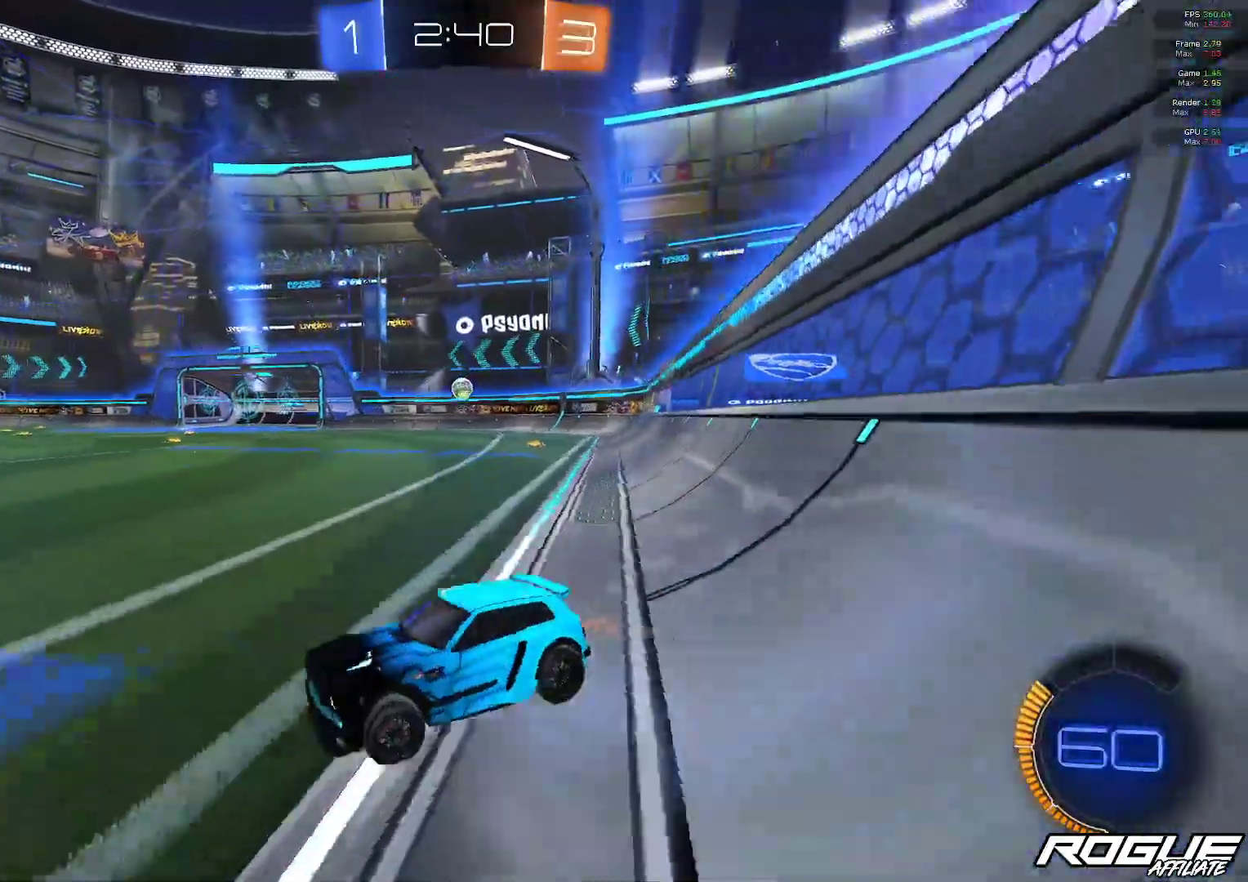
{"buttons": [], "left_stick": "right", "right_stick": "center", "events": [[100, "left_stick", "left"], [233, "left_stick", "right"]]}
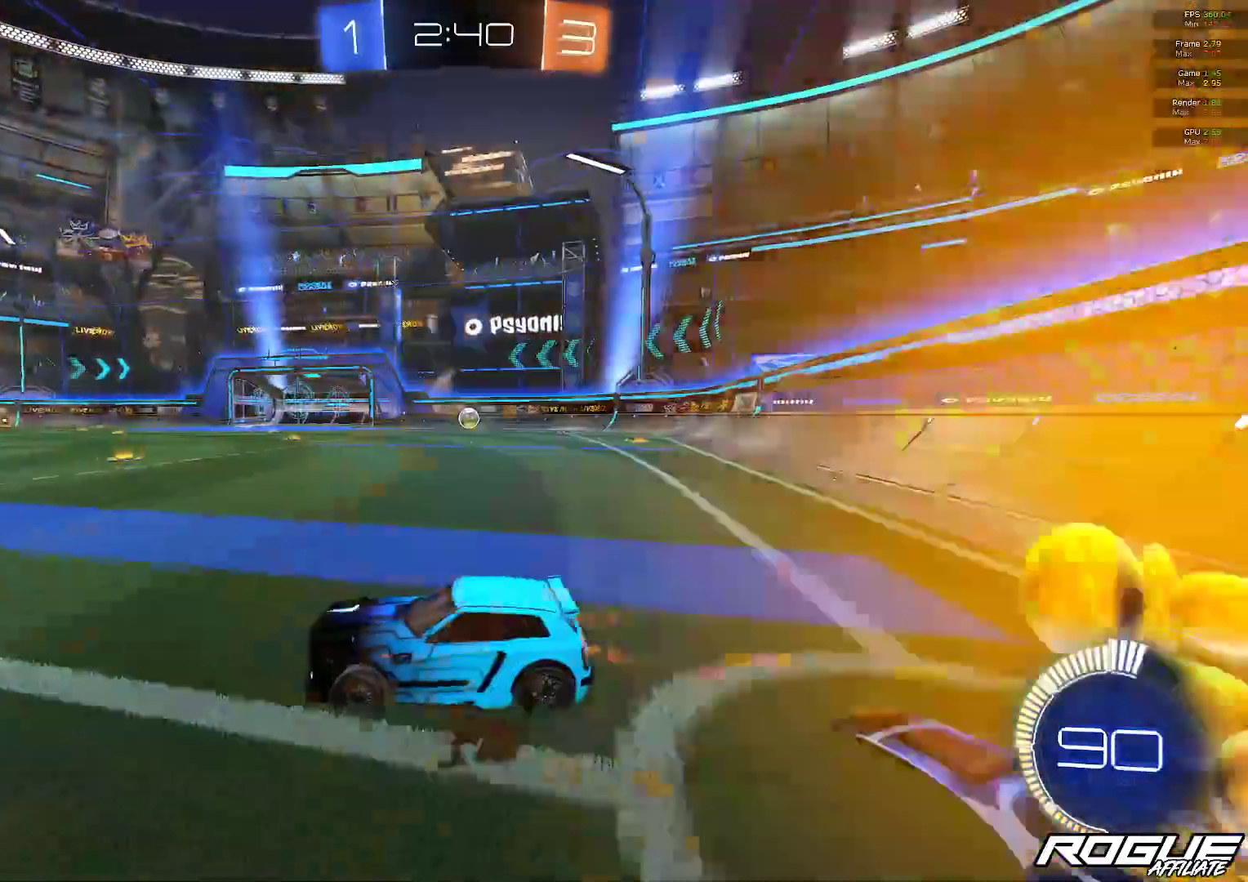
{"buttons": ["B"], "left_stick": "right", "right_stick": "center", "events": [[67, "B", "down"]]}
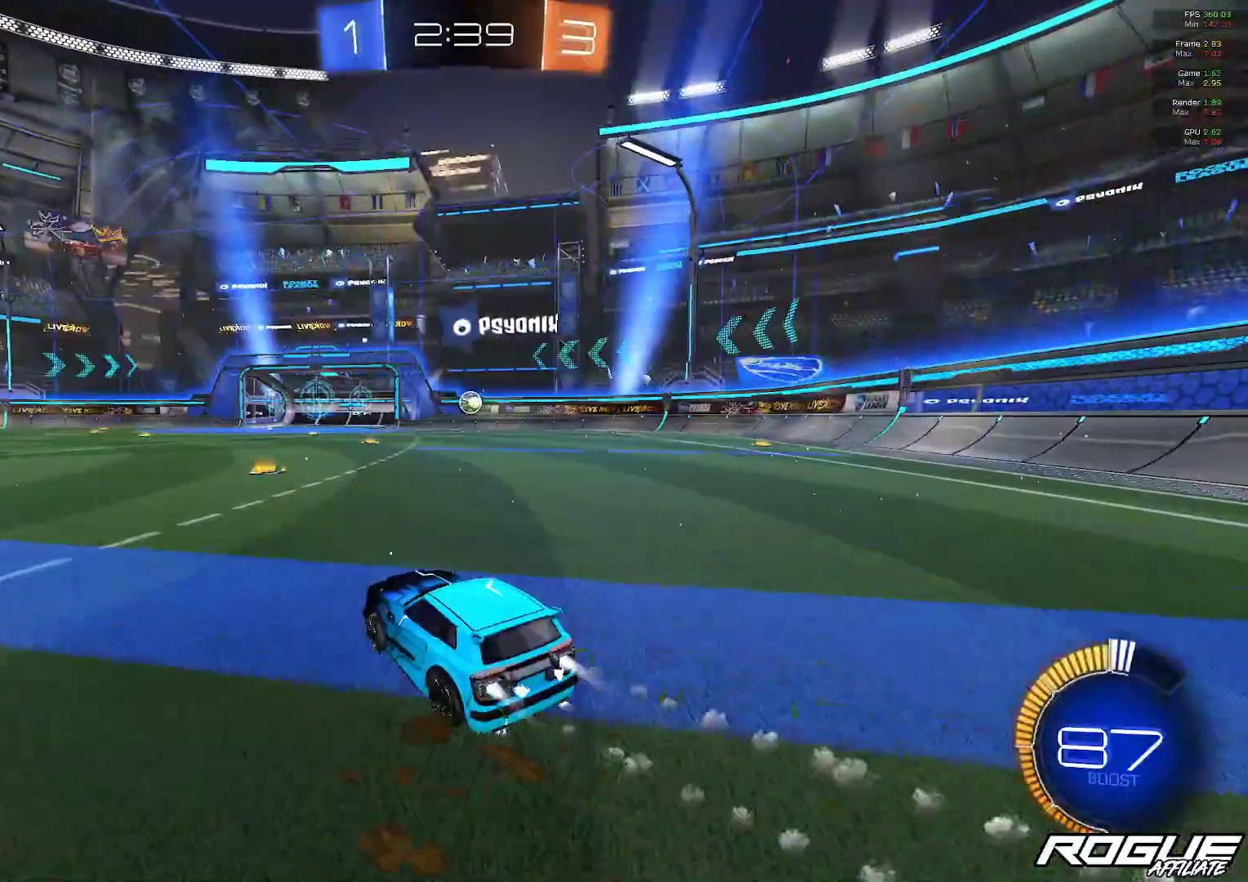
{"buttons": ["B"], "left_stick": "right", "right_stick": "center", "events": [[33, "left_stick", "center"], [267, "left_stick", "right"]]}
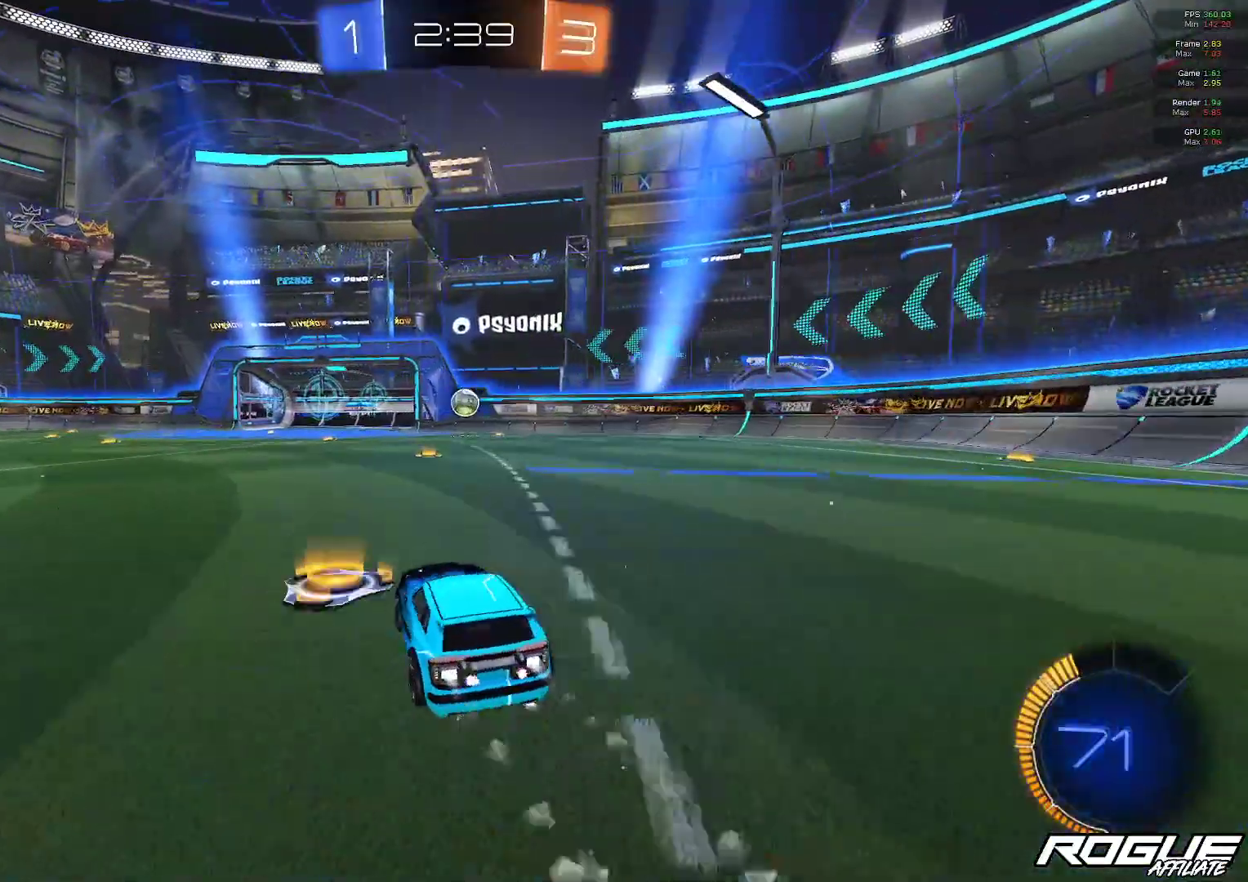
{"buttons": [], "left_stick": "up-left", "right_stick": "center", "events": [[83, "left_stick", "center"], [200, "left_stick", "right"], [300, "B", "up"], [350, "left_stick", "center"], [433, "left_stick", "up-left"]]}
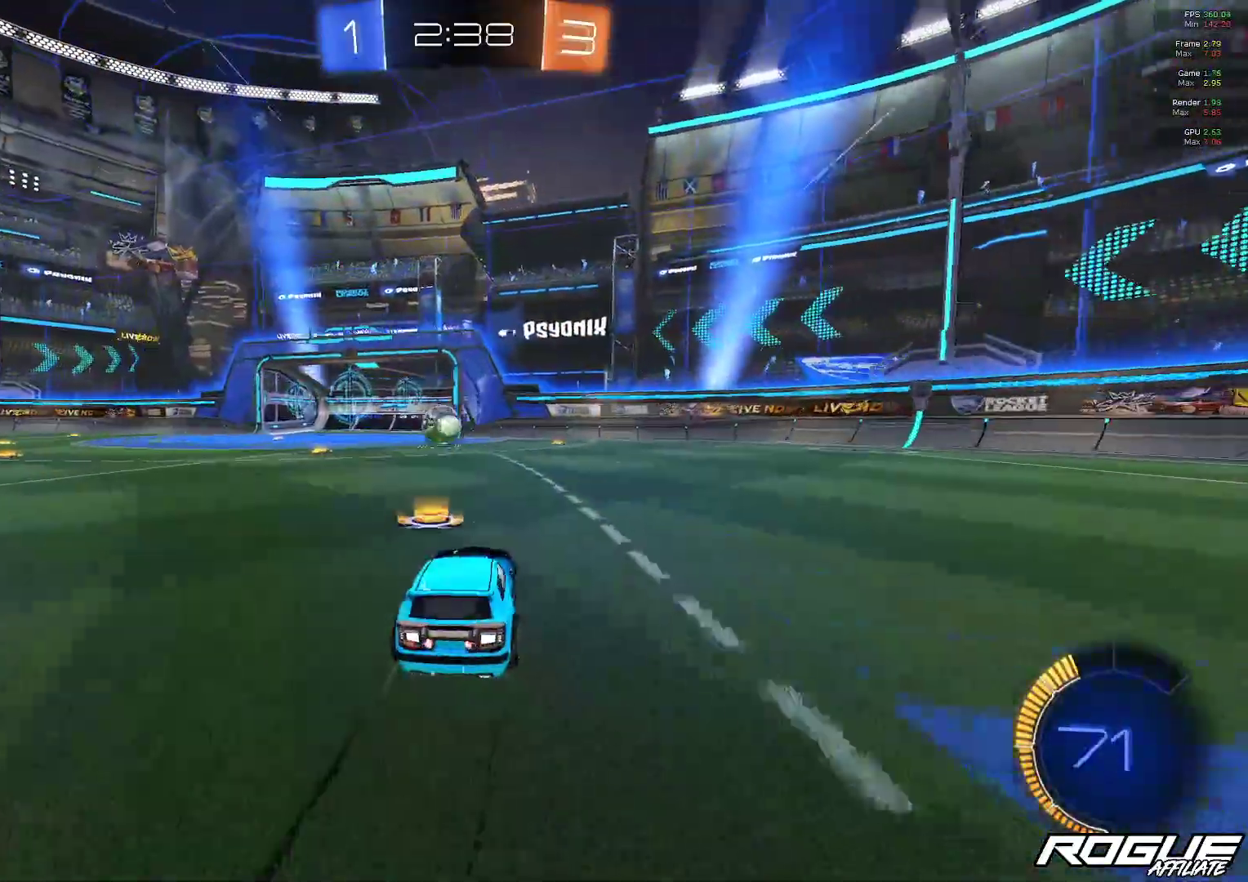
{"buttons": [], "left_stick": "left", "right_stick": "center", "events": [[100, "left_stick", "center"], [167, "left_stick", "left"], [300, "left_stick", "center"], [417, "left_stick", "left"]]}
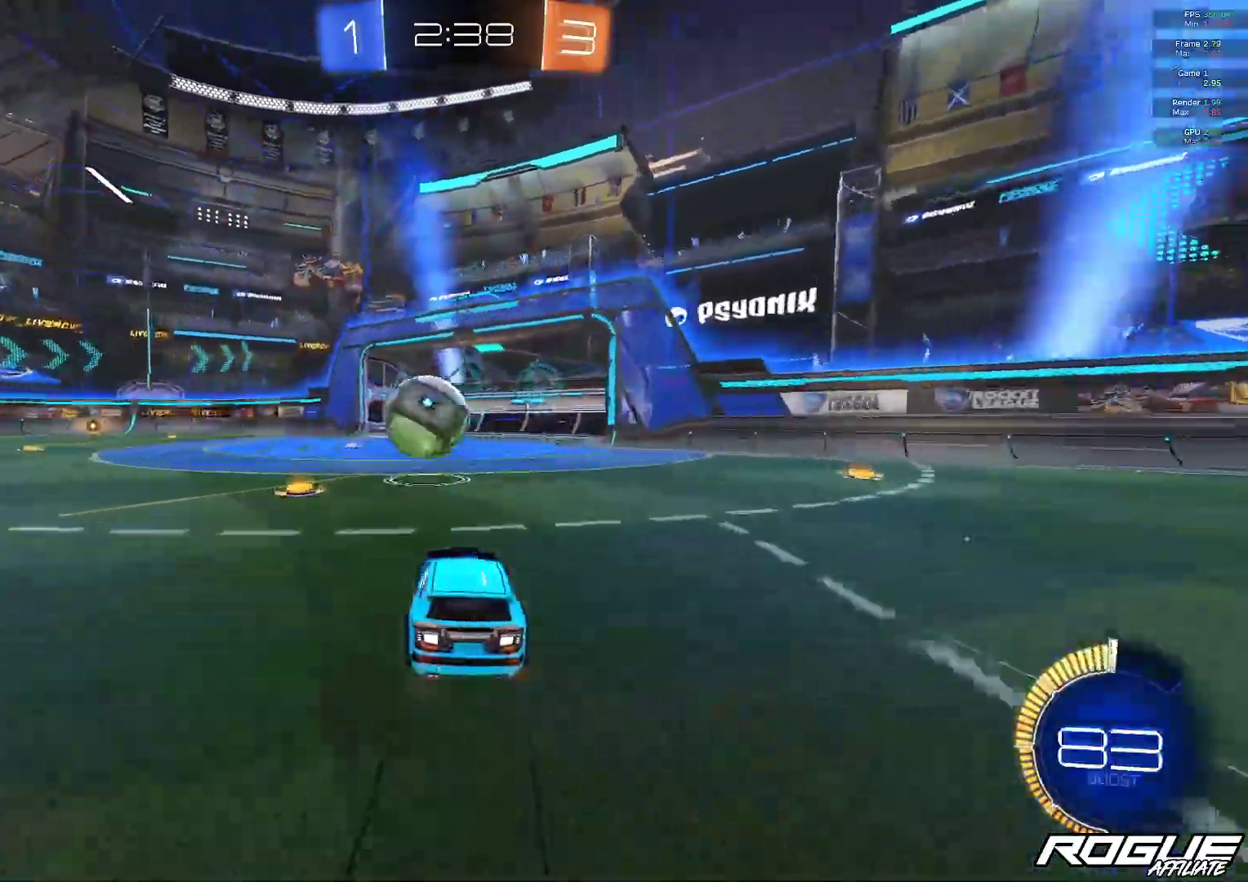
{"buttons": [], "left_stick": "right", "right_stick": "center", "events": [[333, "B", "down"], [383, "left_stick", "center"], [400, "B", "up"], [433, "left_stick", "right"]]}
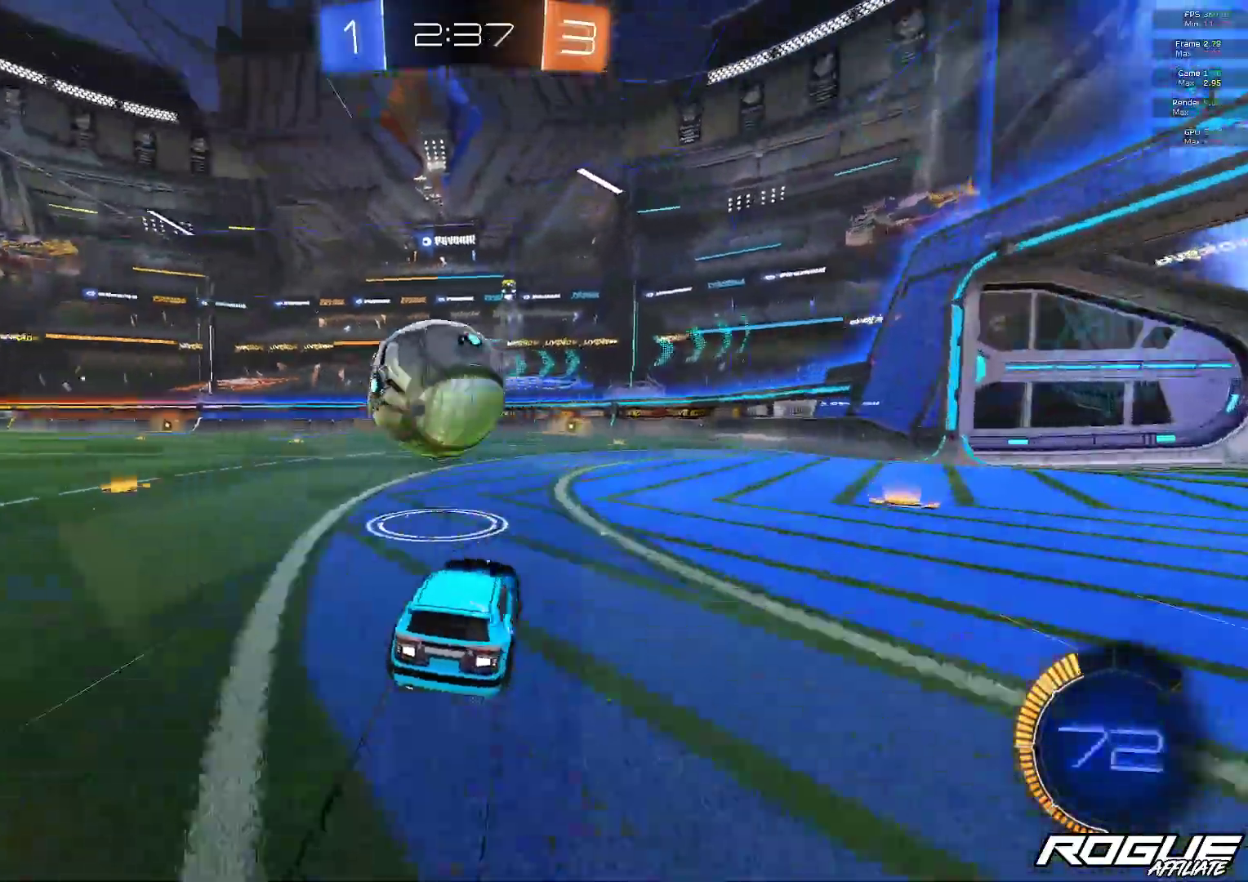
{"buttons": [], "left_stick": "up-left", "right_stick": "center", "events": [[167, "left_stick", "center"], [317, "left_stick", "right"], [400, "left_stick", "up-left"]]}
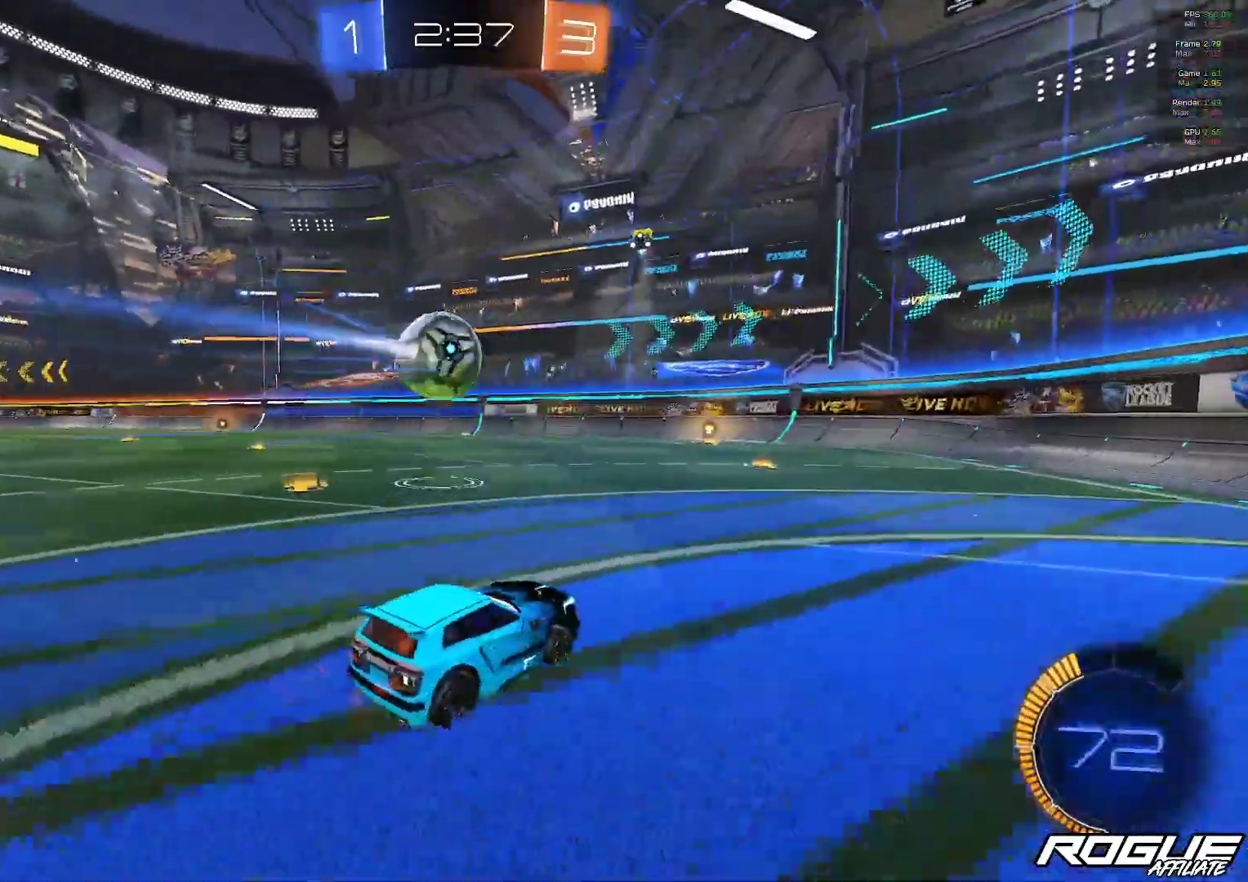
{"buttons": [], "left_stick": "center", "right_stick": "center", "events": [[67, "left_stick", "center"], [300, "left_stick", "right"], [400, "left_stick", "center"]]}